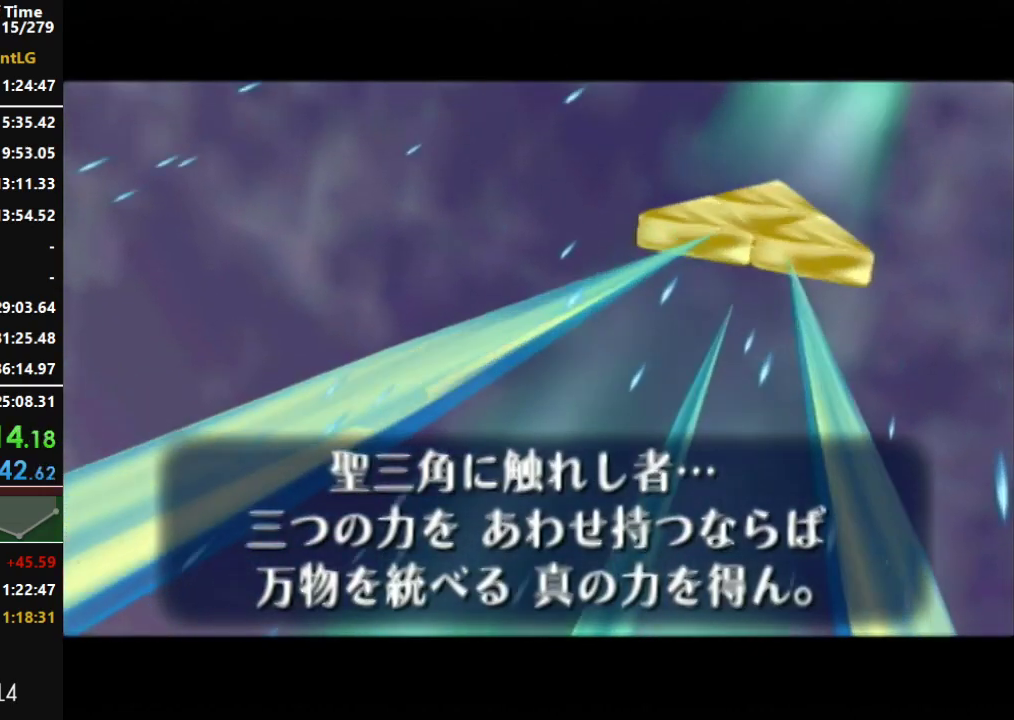
Gameplay with a controller (Nintendo layout); each line is a JSON object with the inputs held at the frame after it. "events" lists button and stick changes between this image and that frame as [ms after this image, input, new state], when the widget could be followed in between. Not read: L3 R3.
{"buttons": ["A", "B"], "left_stick": "center", "right_stick": "center", "events": [[17, "A", "up"], [17, "B", "up"], [117, "A", "down"], [117, "B", "down"], [200, "A", "up"], [200, "B", "up"], [267, "A", "down"], [267, "B", "down"], [400, "A", "up"], [400, "B", "up"], [450, "A", "down"], [450, "B", "down"]]}
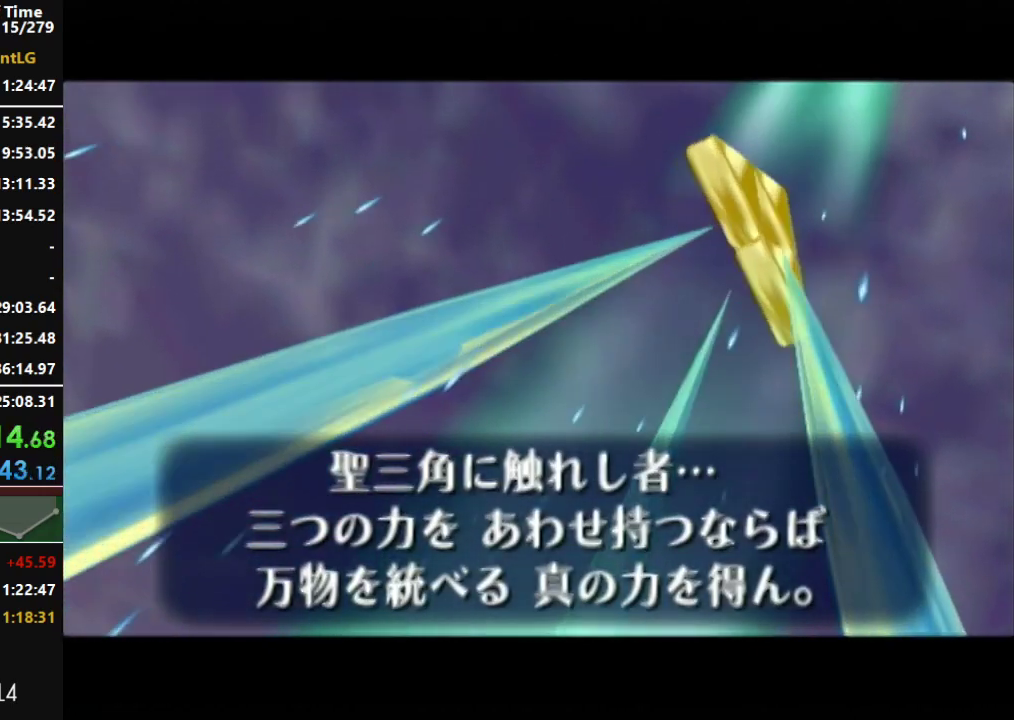
{"buttons": [], "left_stick": "center", "right_stick": "center", "events": [[50, "A", "up"], [50, "B", "up"], [150, "A", "down"], [150, "B", "down"], [233, "B", "up"], [267, "A", "up"], [333, "A", "down"], [333, "B", "down"], [417, "B", "up"], [450, "A", "up"]]}
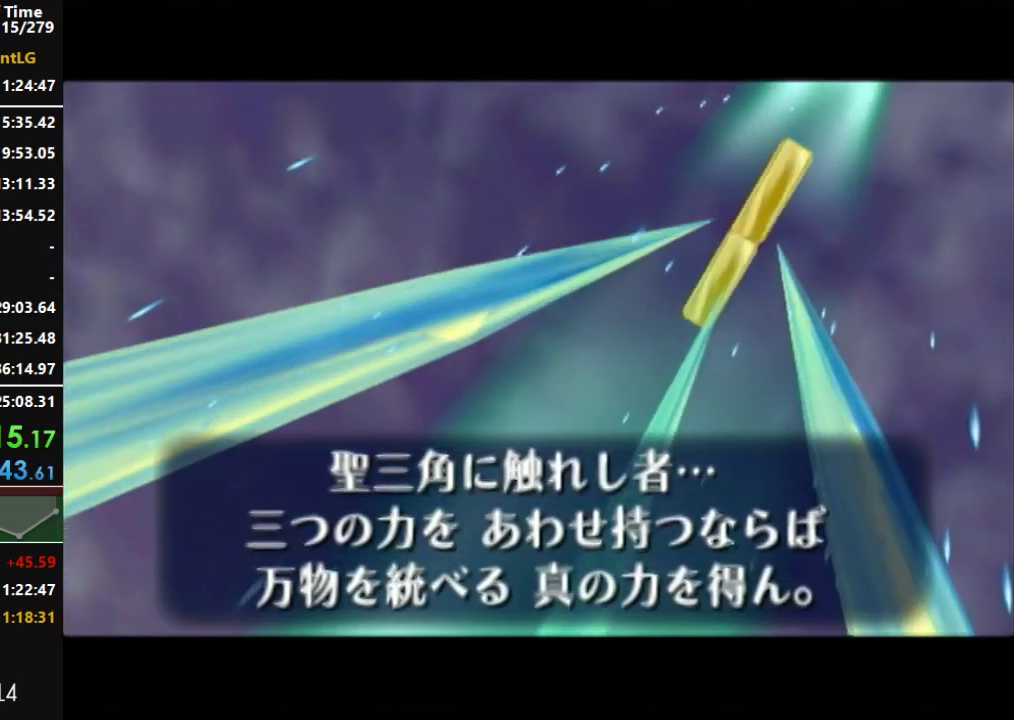
{"buttons": ["A", "B"], "left_stick": "center", "right_stick": "center", "events": [[50, "A", "down"], [50, "B", "down"], [150, "B", "up"], [167, "A", "up"], [200, "A", "down"], [200, "B", "down"], [333, "B", "up"], [367, "A", "up"], [417, "A", "down"], [417, "B", "down"]]}
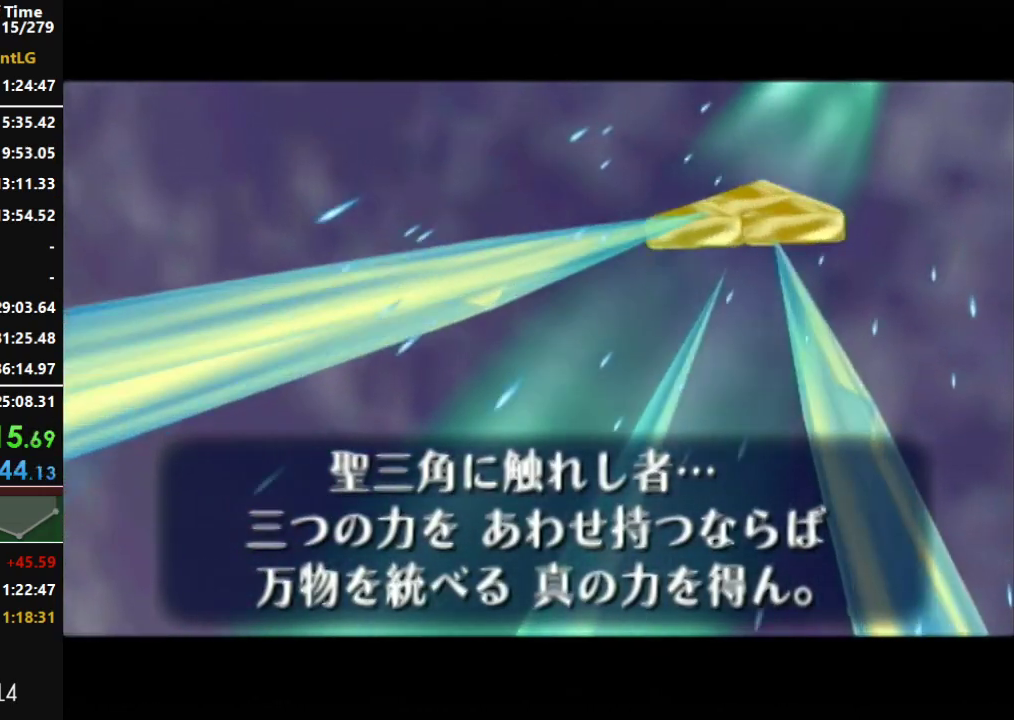
{"buttons": ["A", "B"], "left_stick": "center", "right_stick": "center", "events": [[17, "A", "up"], [17, "B", "up"], [117, "A", "down"], [117, "B", "down"], [200, "B", "up"], [233, "A", "up"], [333, "A", "down"], [333, "B", "down"], [400, "B", "up"], [417, "A", "up"], [483, "A", "down"], [483, "B", "down"]]}
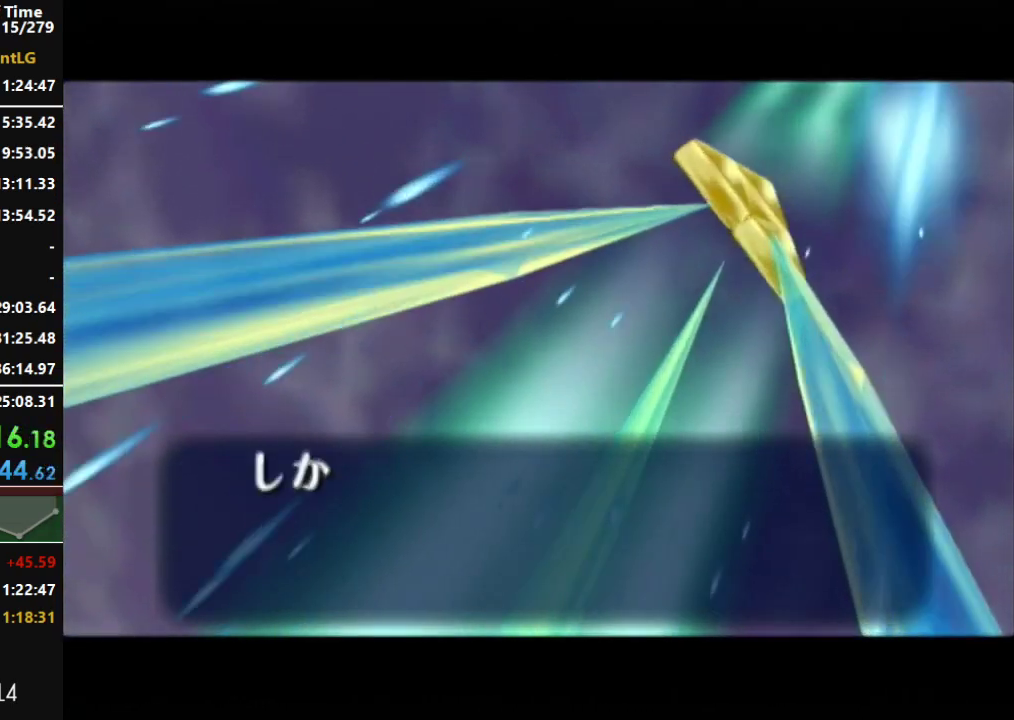
{"buttons": ["A"], "left_stick": "center", "right_stick": "center", "events": [[117, "A", "up"], [117, "B", "up"], [200, "A", "down"], [200, "B", "down"], [300, "B", "up"], [333, "A", "up"], [417, "A", "down"], [417, "B", "down"], [483, "B", "up"]]}
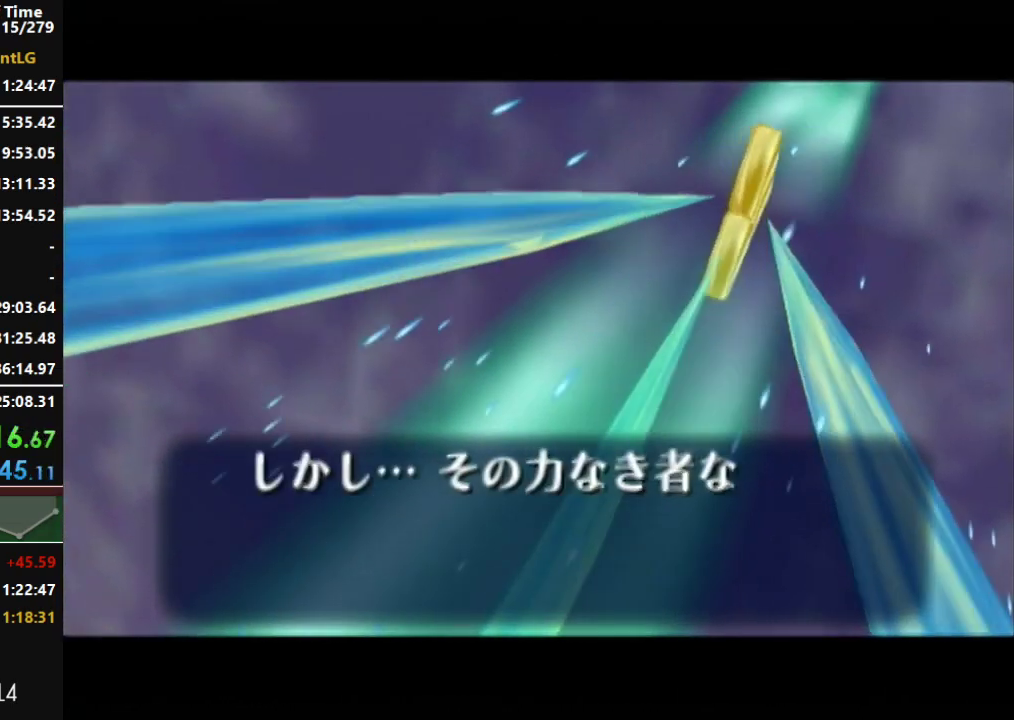
{"buttons": ["A", "B"], "left_stick": "center", "right_stick": "center", "events": [[17, "A", "up"], [83, "A", "down"], [83, "B", "down"], [200, "A", "up"], [200, "B", "up"], [300, "A", "down"], [300, "B", "down"], [400, "A", "up"], [400, "B", "up"], [483, "A", "down"], [483, "B", "down"]]}
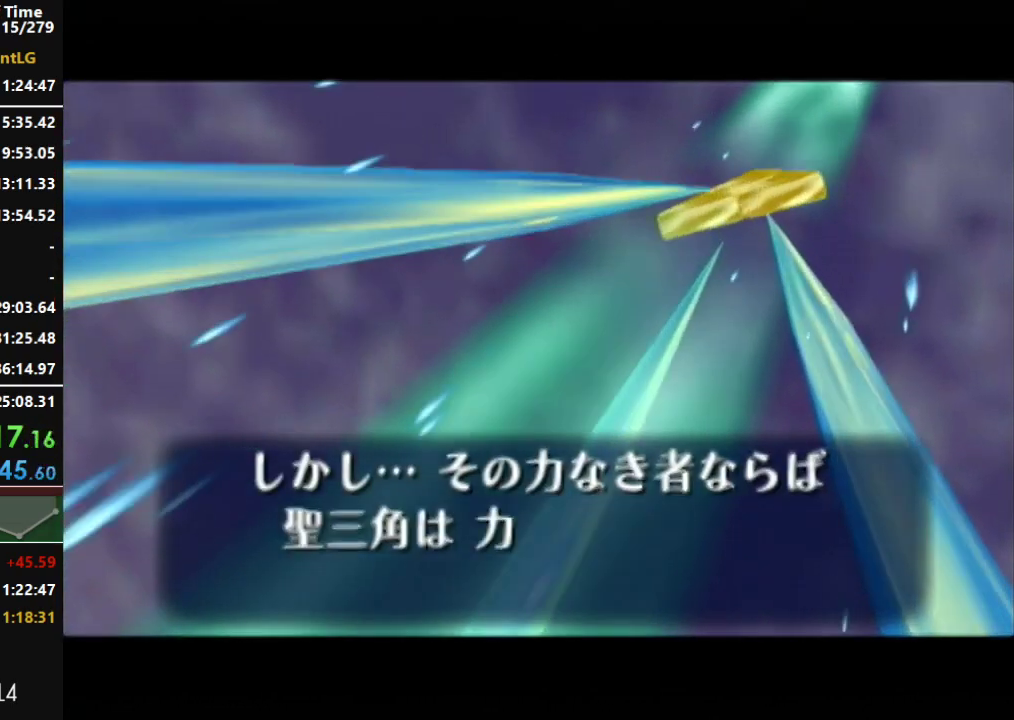
{"buttons": [], "left_stick": "center", "right_stick": "center", "events": [[83, "A", "up"], [83, "B", "up"], [167, "A", "down"], [167, "B", "down"], [300, "A", "up"], [300, "B", "up"], [400, "A", "down"], [400, "B", "down"], [483, "A", "up"], [483, "B", "up"]]}
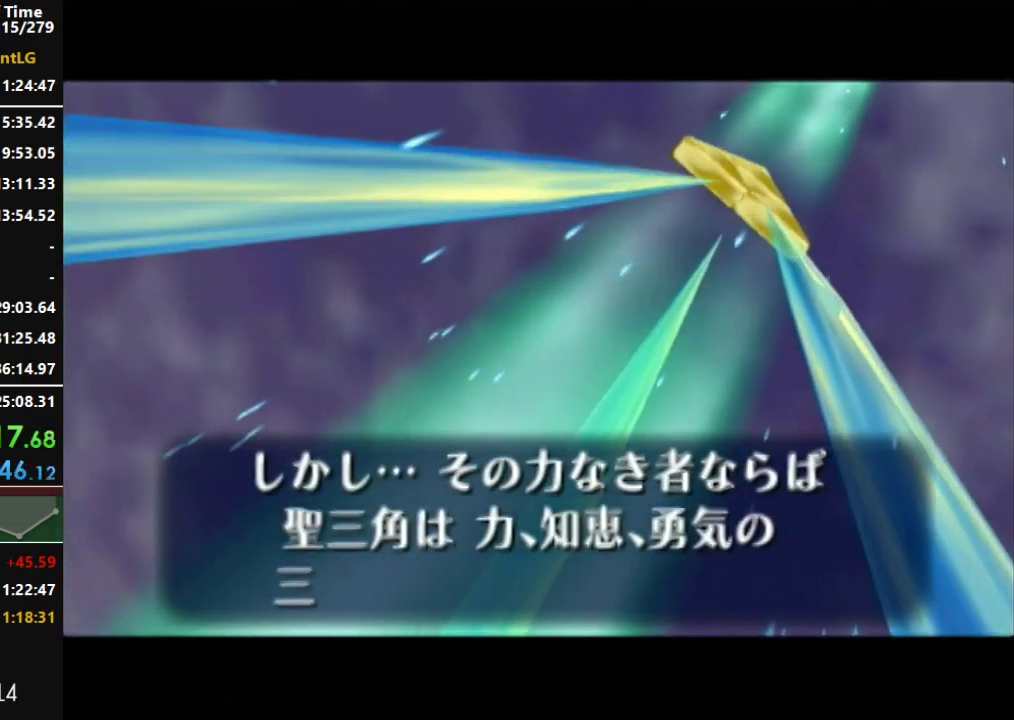
{"buttons": [], "left_stick": "center", "right_stick": "center", "events": [[117, "A", "down"], [117, "B", "down"], [167, "B", "up"], [200, "A", "up"], [300, "A", "down"], [300, "B", "down"], [417, "A", "up"], [417, "B", "up"]]}
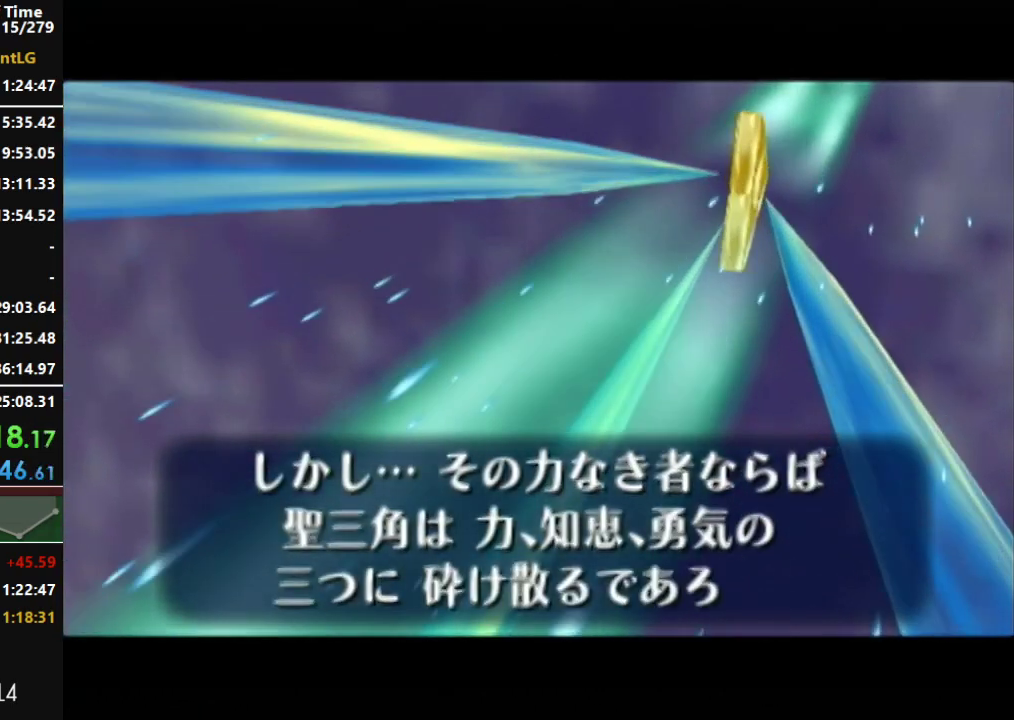
{"buttons": [], "left_stick": "center", "right_stick": "center", "events": [[17, "A", "down"], [17, "B", "down"], [117, "A", "up"], [117, "B", "up"], [200, "A", "down"], [200, "B", "down"], [300, "B", "up"], [333, "A", "up"], [400, "A", "down"], [400, "B", "down"], [483, "A", "up"], [483, "B", "up"]]}
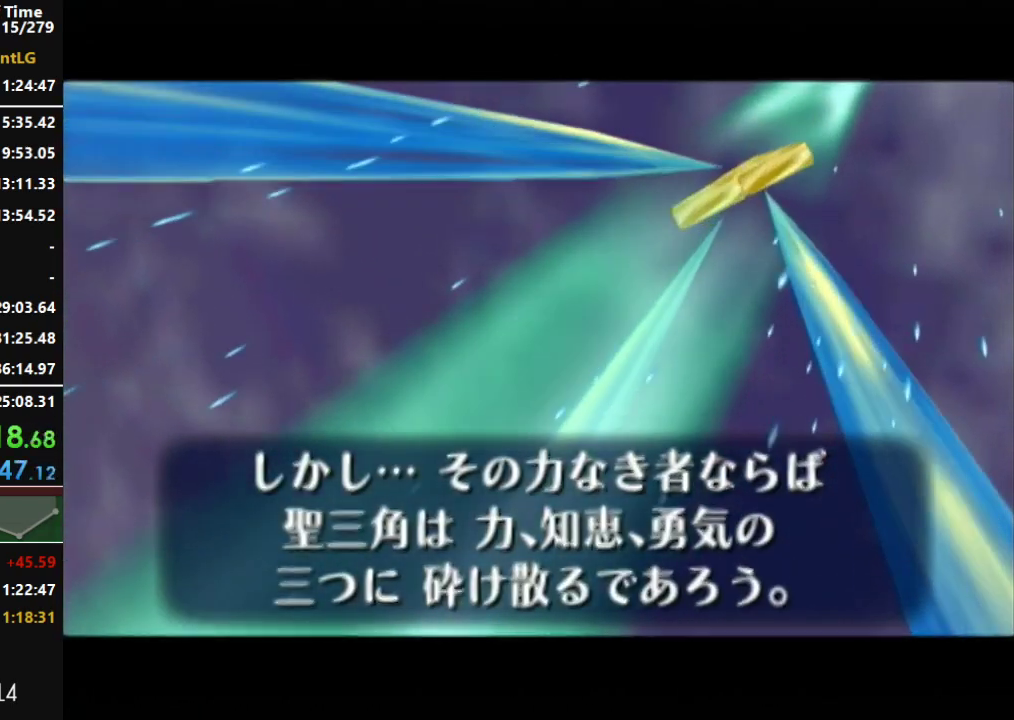
{"buttons": ["A", "B"], "left_stick": "center", "right_stick": "center", "events": [[117, "A", "down"], [117, "B", "down"], [167, "A", "up"], [200, "B", "up"], [267, "A", "down"], [267, "B", "down"], [400, "A", "up"], [400, "B", "up"], [483, "A", "down"], [483, "B", "down"]]}
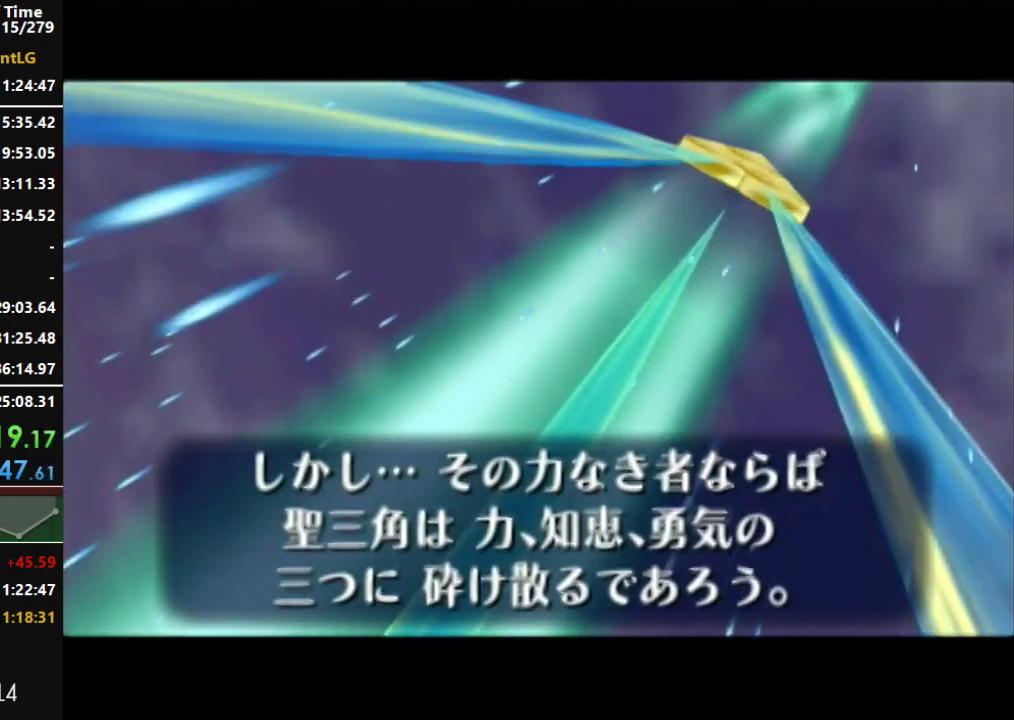
{"buttons": [], "left_stick": "center", "right_stick": "center", "events": [[83, "A", "up"], [83, "B", "up"], [150, "A", "down"], [150, "B", "down"], [267, "A", "up"], [267, "B", "up"], [367, "A", "down"], [367, "B", "down"], [450, "A", "up"], [450, "B", "up"]]}
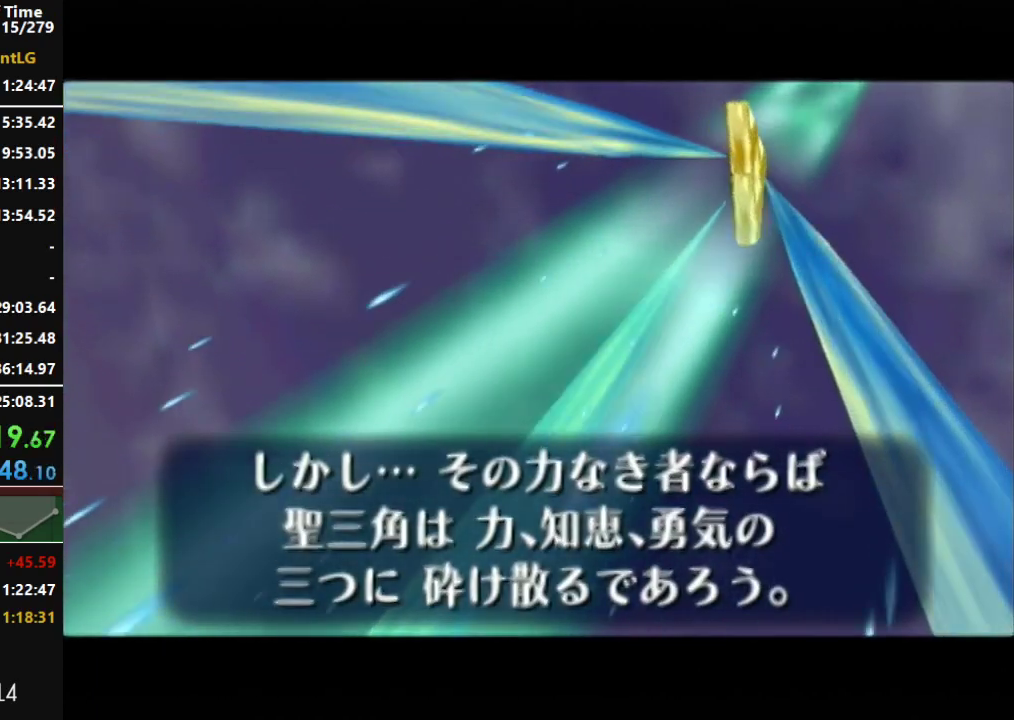
{"buttons": ["A", "B"], "left_stick": "center", "right_stick": "center", "events": [[50, "A", "down"], [50, "B", "down"], [133, "A", "up"], [133, "B", "up"], [267, "A", "down"], [267, "B", "down"], [367, "A", "up"], [367, "B", "up"], [417, "A", "down"], [417, "B", "down"]]}
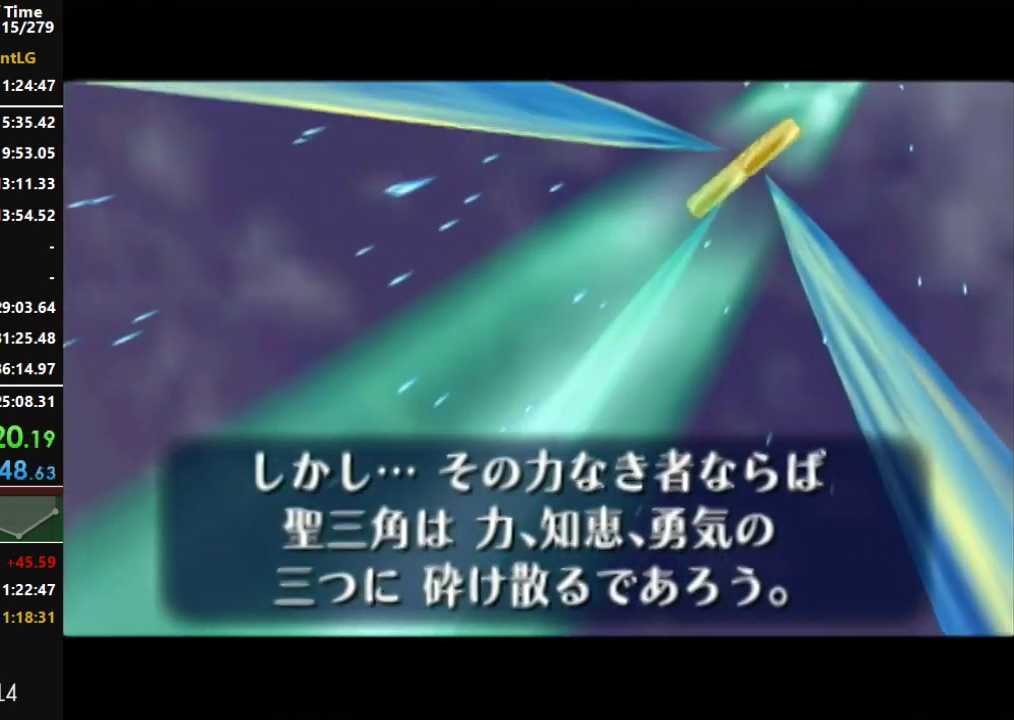
{"buttons": [], "left_stick": "center", "right_stick": "center", "events": [[50, "A", "up"], [50, "B", "up"], [150, "A", "down"], [150, "B", "down"], [267, "A", "up"], [267, "B", "up"], [367, "A", "down"], [367, "B", "down"], [450, "B", "up"], [483, "A", "up"]]}
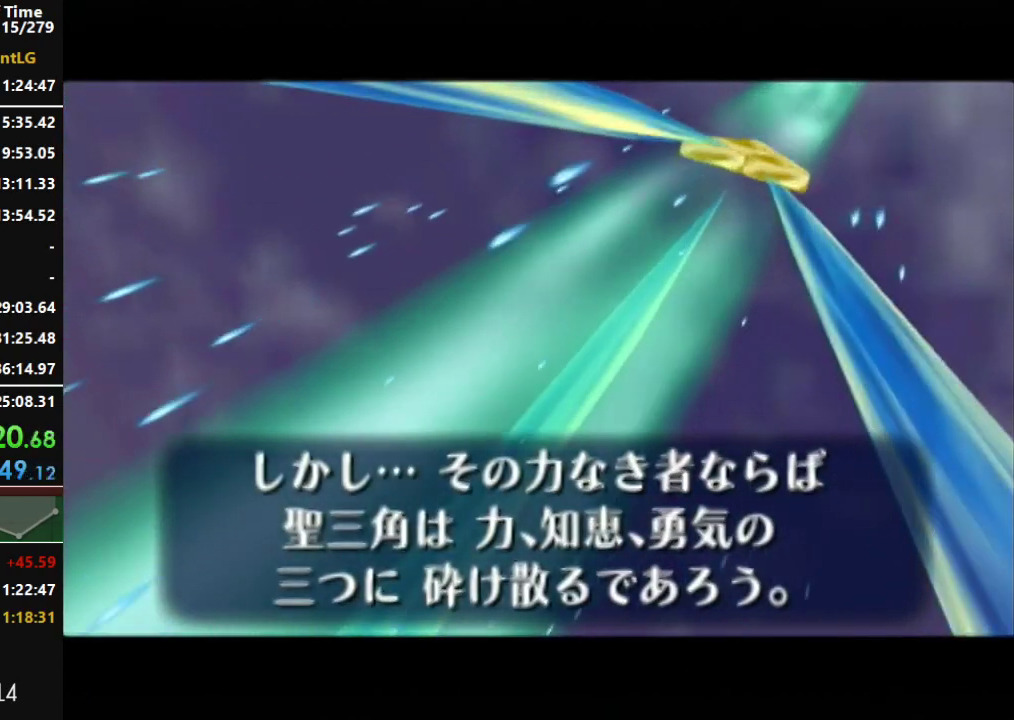
{"buttons": ["A", "B"], "left_stick": "center", "right_stick": "center", "events": [[83, "A", "down"], [83, "B", "down"], [150, "B", "up"], [167, "A", "up"], [267, "A", "down"], [267, "B", "down"], [367, "B", "up"], [383, "A", "up"], [483, "A", "down"], [483, "B", "down"]]}
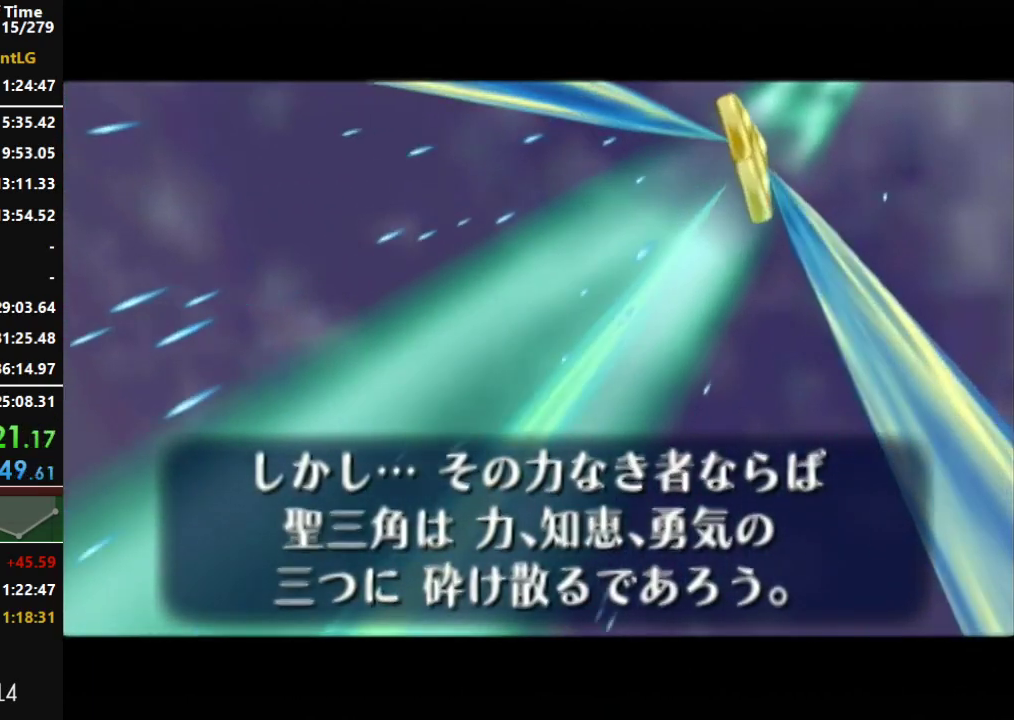
{"buttons": ["A", "B"], "left_stick": "center", "right_stick": "center", "events": [[83, "A", "up"], [83, "B", "up"], [200, "A", "down"], [200, "B", "down"], [300, "B", "up"], [333, "A", "up"], [400, "A", "down"], [400, "B", "down"]]}
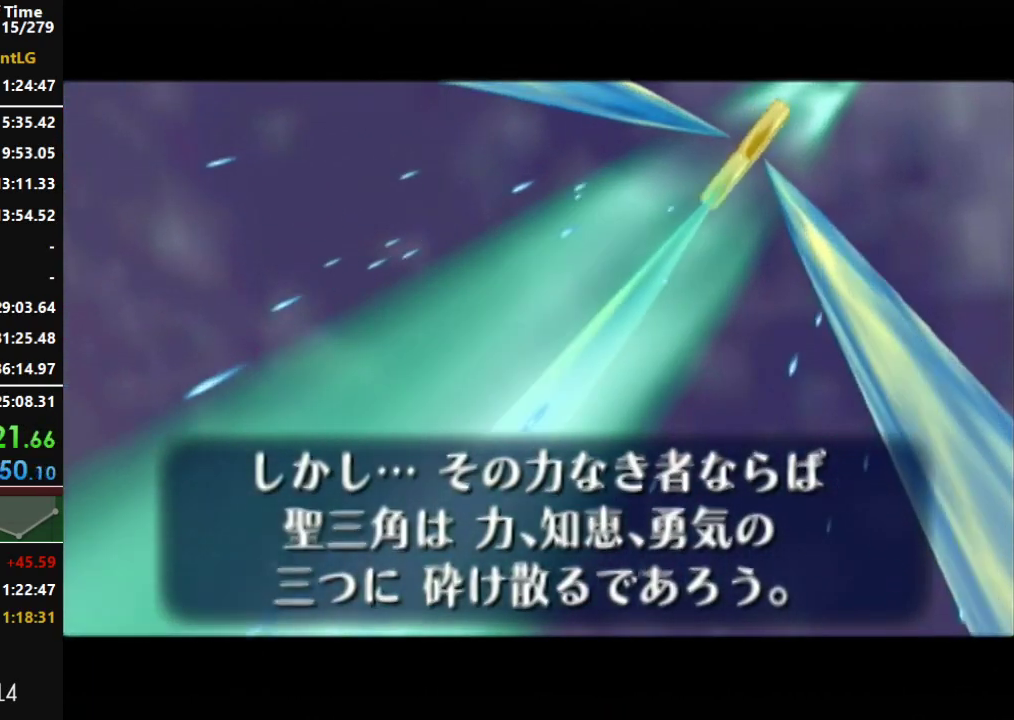
{"buttons": ["A", "B"], "left_stick": "center", "right_stick": "center", "events": [[17, "A", "up"], [17, "B", "up"], [83, "A", "down"], [117, "B", "down"], [200, "A", "up"], [200, "B", "up"], [300, "A", "down"], [300, "B", "down"], [400, "A", "up"], [400, "B", "up"], [483, "A", "down"], [483, "B", "down"]]}
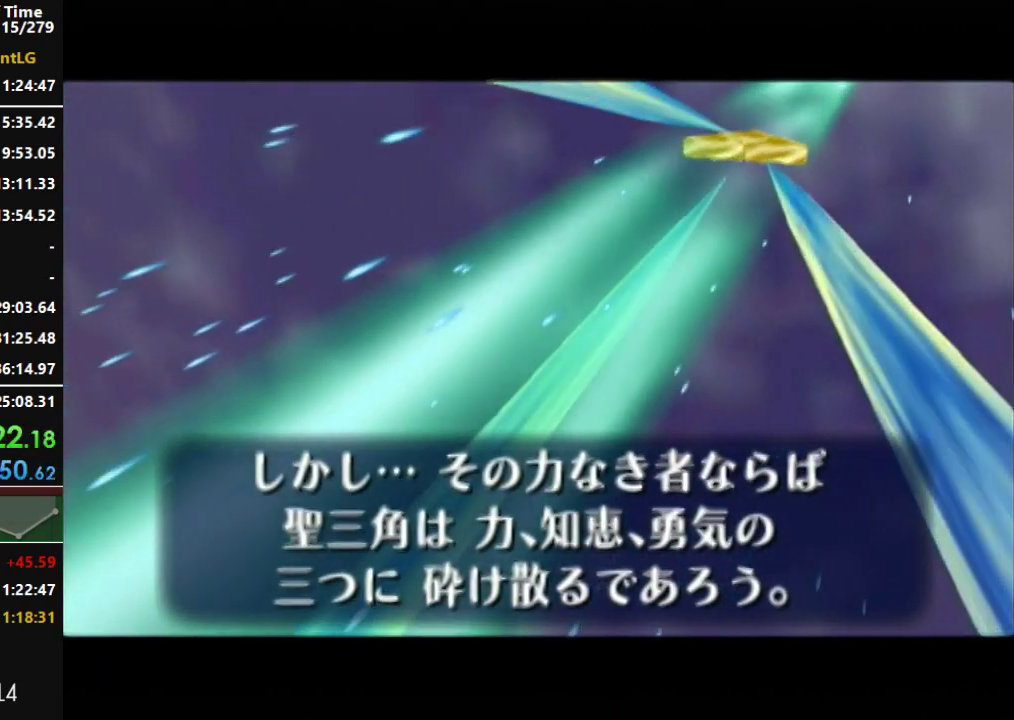
{"buttons": [], "left_stick": "center", "right_stick": "center", "events": [[83, "A", "up"], [83, "B", "up"], [167, "A", "down"], [167, "B", "down"], [267, "A", "up"], [267, "B", "up"], [333, "A", "down"], [333, "B", "down"], [450, "A", "up"], [450, "B", "up"]]}
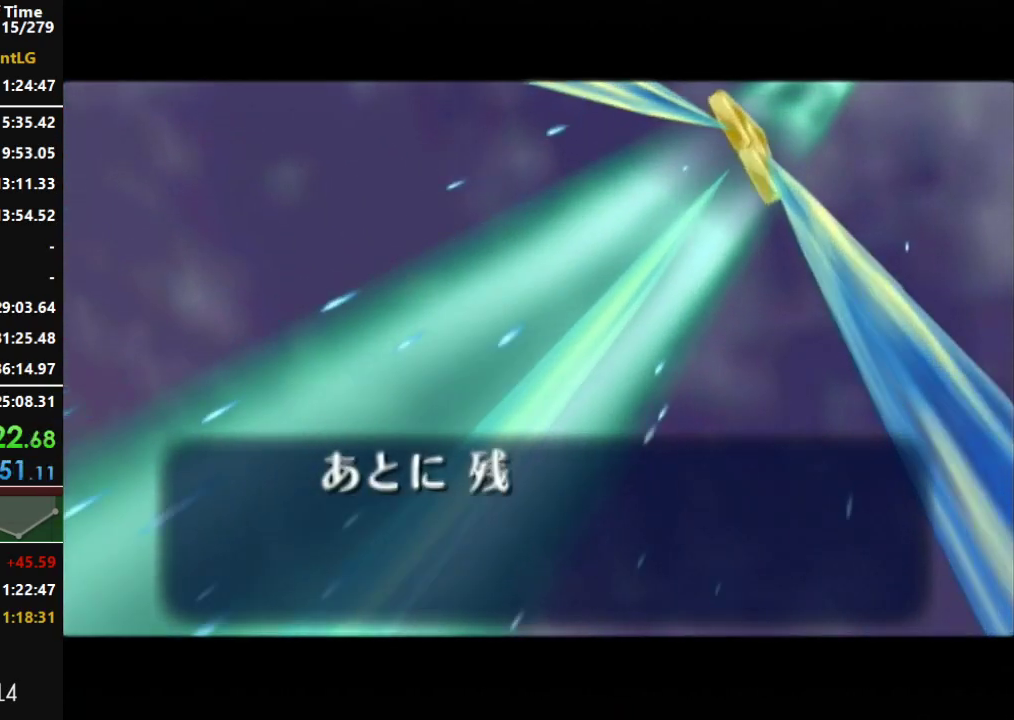
{"buttons": ["A", "B"], "left_stick": "center", "right_stick": "center", "events": [[50, "A", "down"], [50, "B", "down"], [150, "A", "up"], [150, "B", "up"], [233, "A", "down"], [233, "B", "down"], [333, "A", "up"], [333, "B", "up"], [450, "A", "down"], [483, "B", "down"]]}
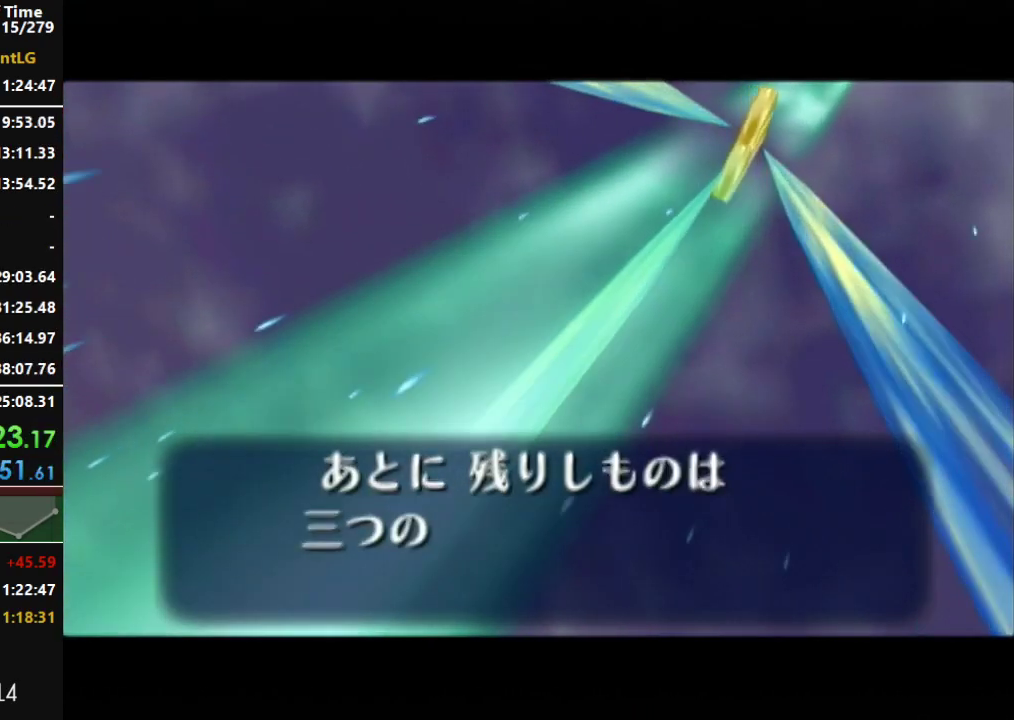
{"buttons": ["A", "B"], "left_stick": "center", "right_stick": "center", "events": [[83, "A", "up"], [83, "B", "up"], [200, "A", "down"], [200, "B", "down"], [300, "A", "up"], [300, "B", "up"], [400, "A", "down"], [417, "B", "down"]]}
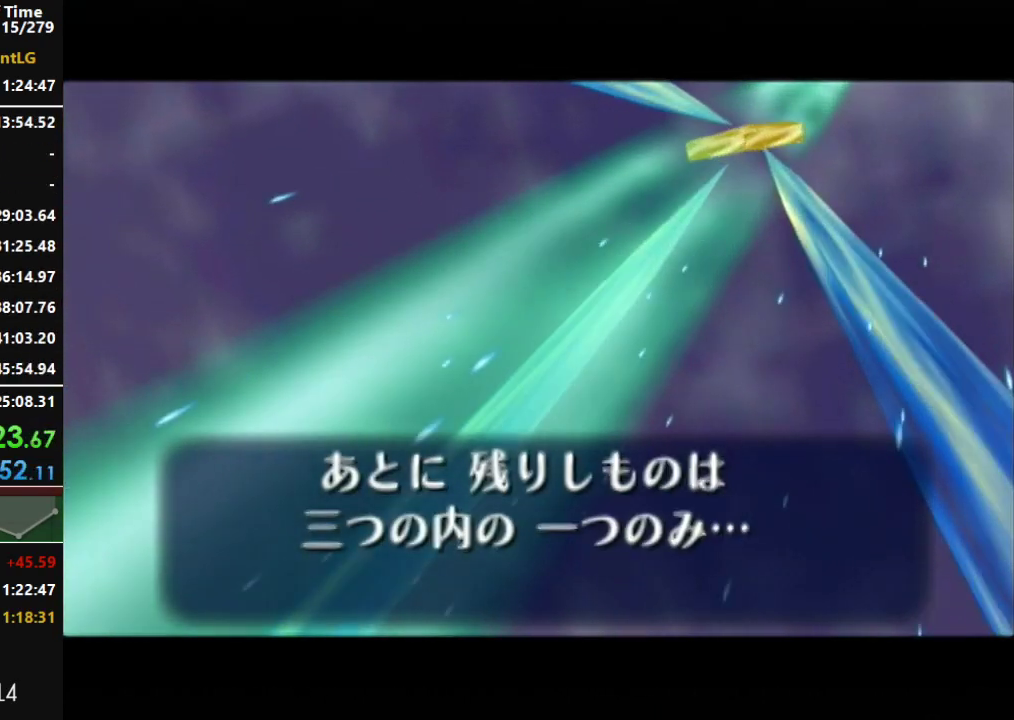
{"buttons": [], "left_stick": "center", "right_stick": "center", "events": [[17, "A", "up"], [17, "B", "up"], [150, "A", "down"], [150, "B", "down"], [233, "B", "up"], [267, "A", "up"], [367, "A", "down"], [367, "B", "down"], [450, "A", "up"], [450, "B", "up"]]}
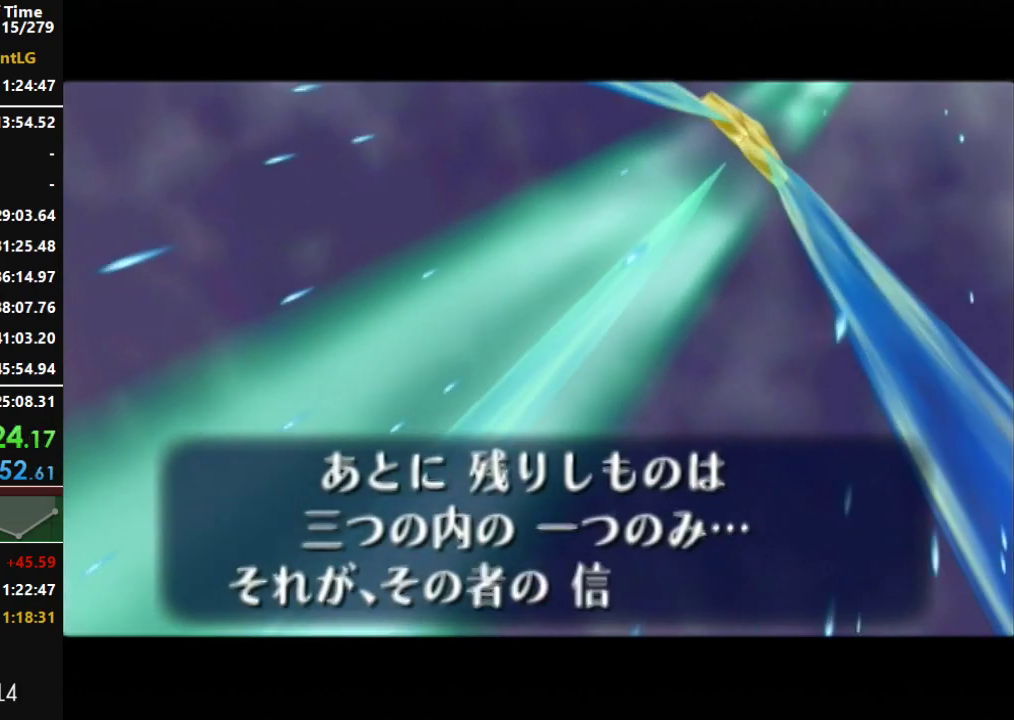
{"buttons": [], "left_stick": "center", "right_stick": "center", "events": [[50, "A", "down"], [50, "B", "down"], [167, "A", "up"], [167, "B", "up"], [267, "A", "down"], [267, "B", "down"], [383, "B", "up"], [417, "A", "up"]]}
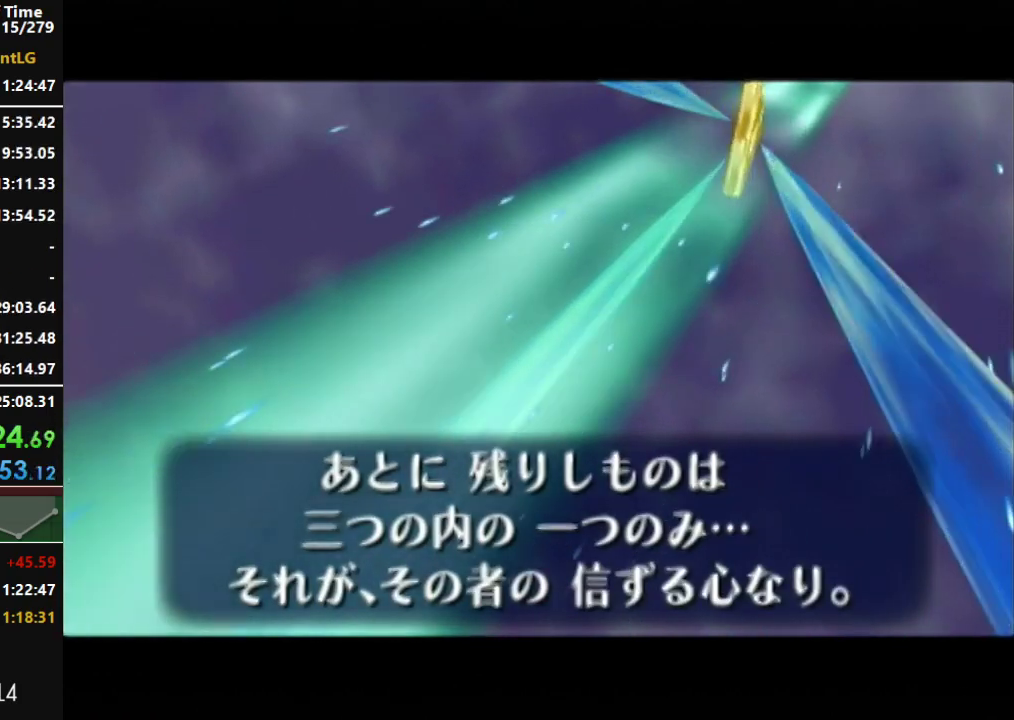
{"buttons": ["A", "B"], "left_stick": "center", "right_stick": "center", "events": [[17, "A", "down"], [17, "B", "down"], [117, "A", "up"], [117, "B", "up"], [233, "A", "down"], [233, "B", "down"], [333, "A", "up"], [333, "B", "up"], [450, "A", "down"], [450, "B", "down"]]}
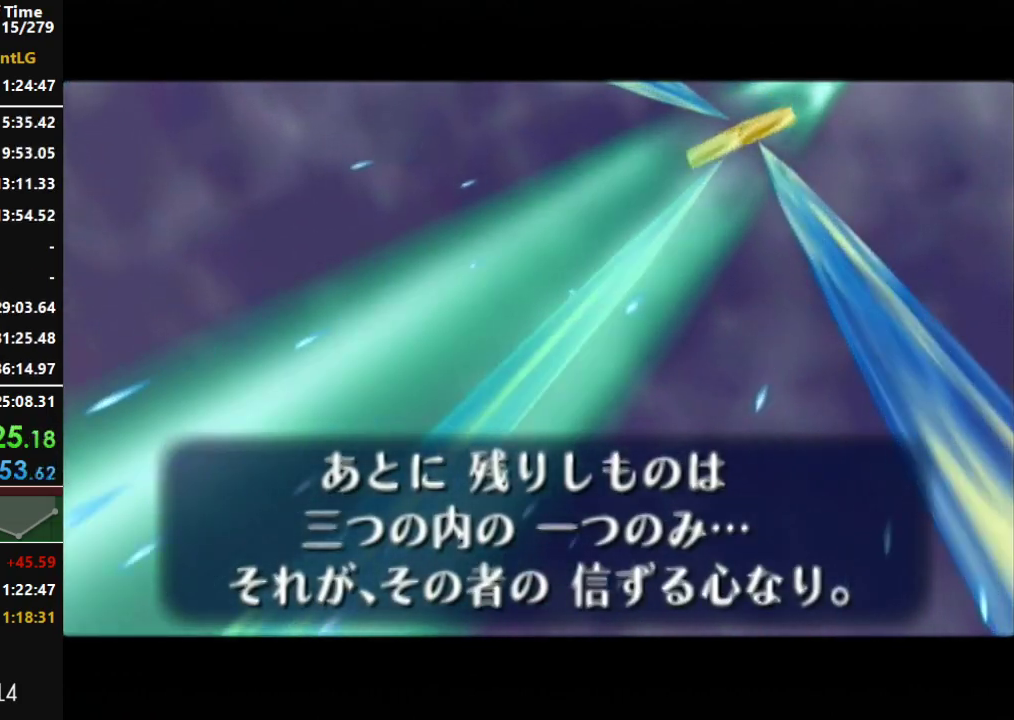
{"buttons": [], "left_stick": "center", "right_stick": "center", "events": [[50, "B", "up"], [83, "A", "up"], [167, "A", "down"], [167, "B", "down"], [267, "A", "up"], [267, "B", "up"], [367, "A", "down"], [367, "B", "down"], [483, "A", "up"], [483, "B", "up"]]}
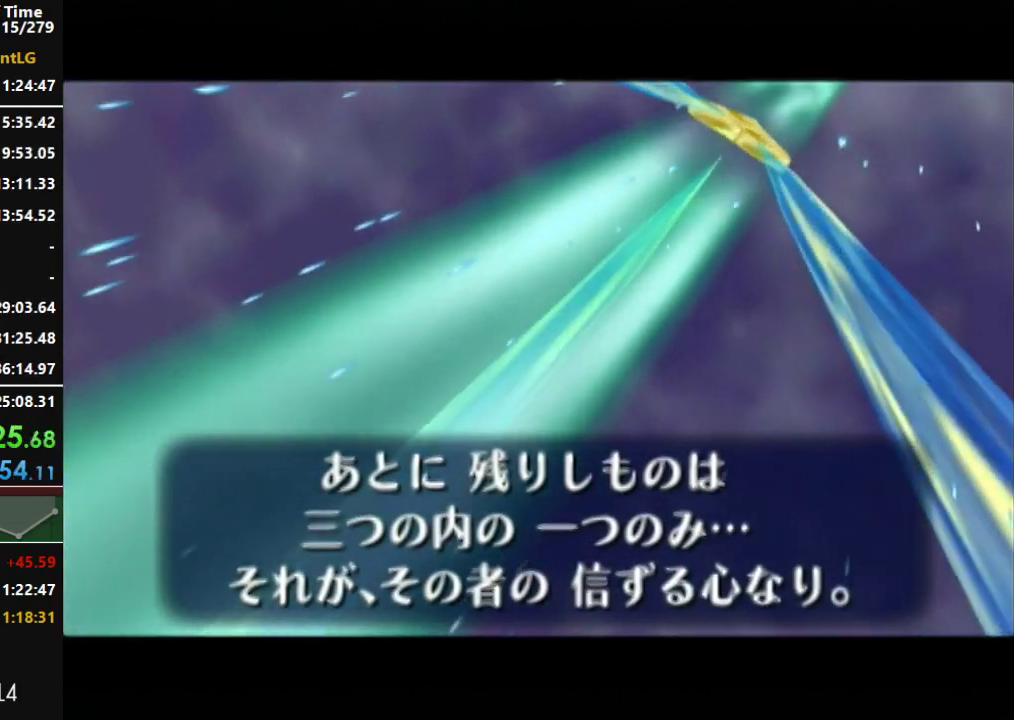
{"buttons": [], "left_stick": "center", "right_stick": "center", "events": [[83, "A", "down"], [83, "B", "down"], [200, "A", "up"], [200, "B", "up"], [300, "A", "down"], [300, "B", "down"], [417, "B", "up"], [450, "A", "up"]]}
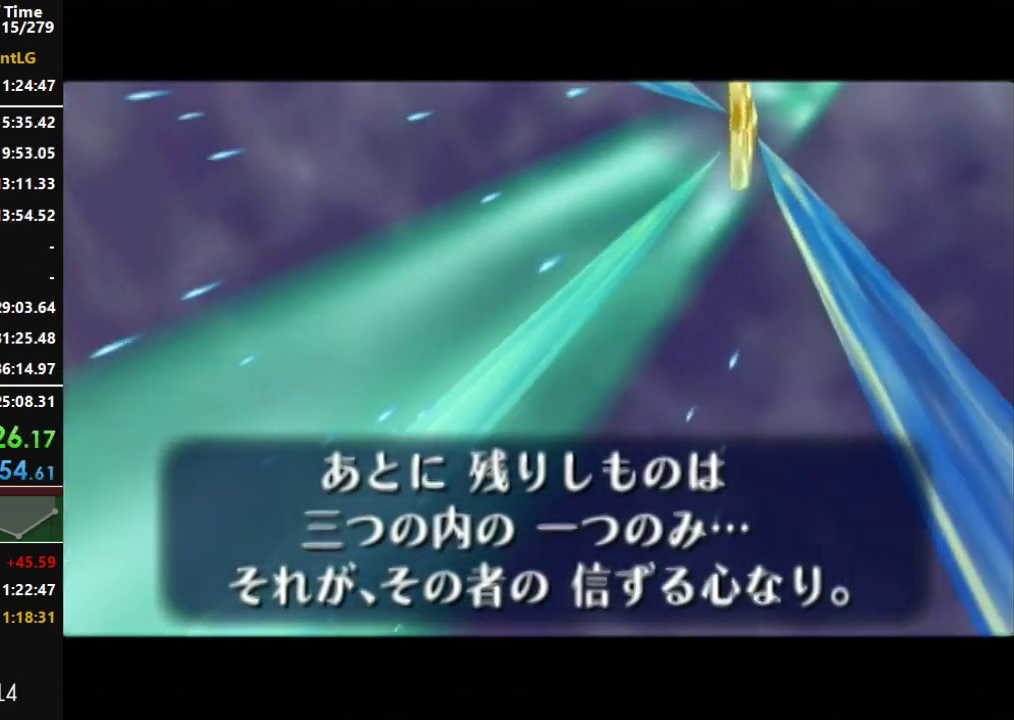
{"buttons": [], "left_stick": "center", "right_stick": "center", "events": [[50, "A", "down"], [50, "B", "down"], [167, "A", "up"], [167, "B", "up"], [300, "A", "down"], [300, "B", "down"], [417, "A", "up"], [417, "B", "up"]]}
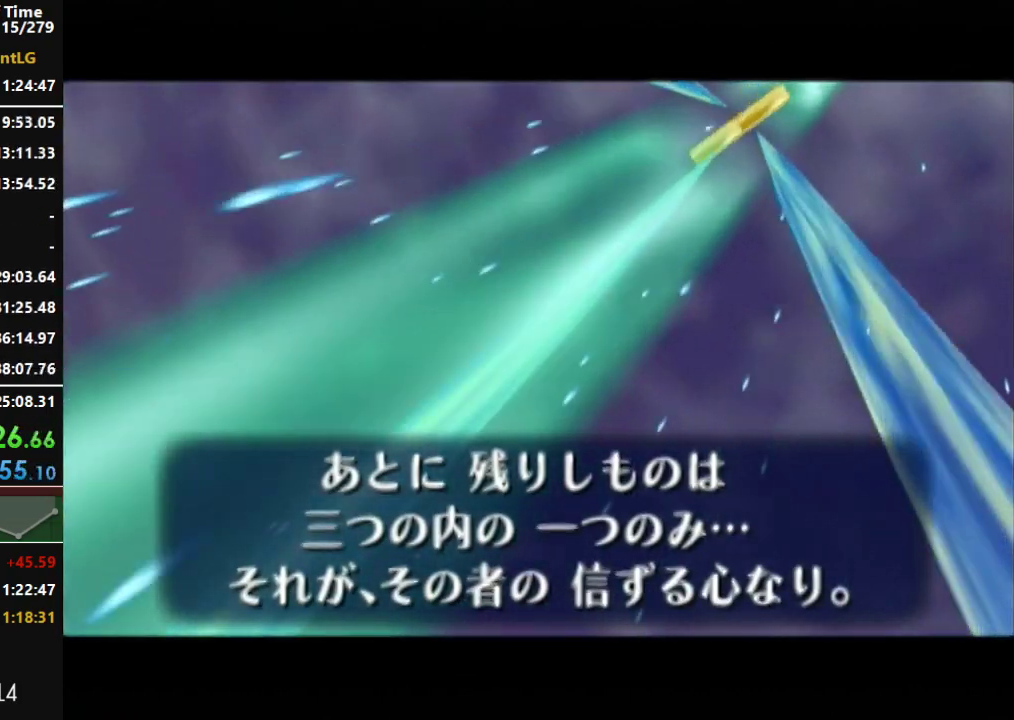
{"buttons": ["A", "B"], "left_stick": "center", "right_stick": "center", "events": [[17, "A", "down"], [17, "B", "down"], [150, "A", "up"], [150, "B", "up"], [267, "A", "down"], [267, "B", "down"], [367, "B", "up"], [383, "A", "up"], [483, "A", "down"], [483, "B", "down"]]}
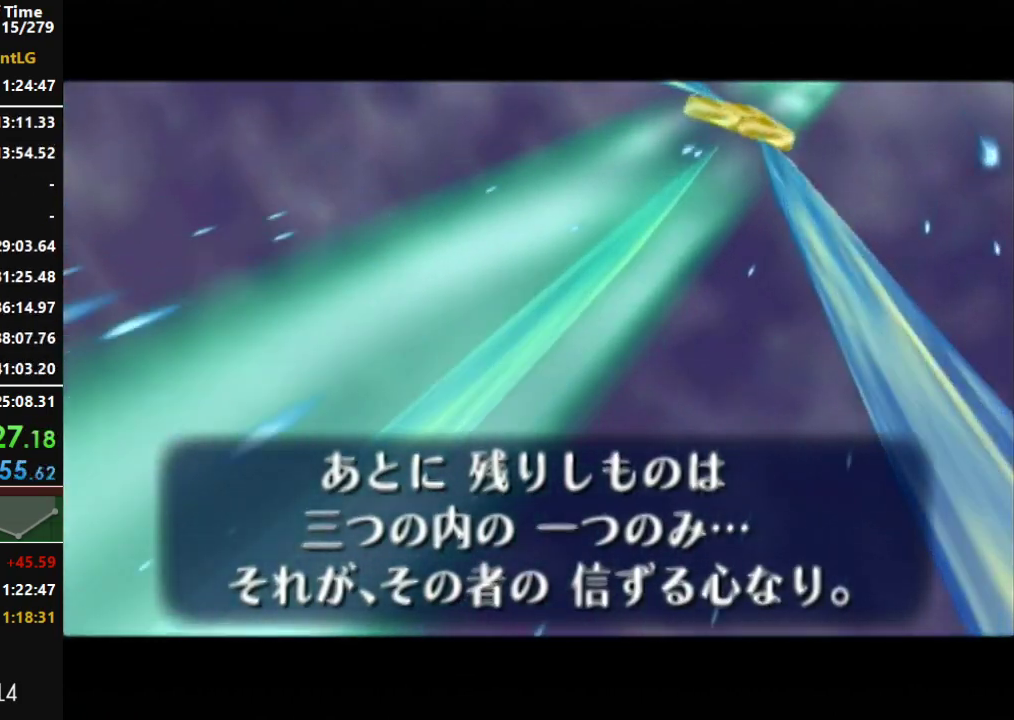
{"buttons": ["A", "B"], "left_stick": "center", "right_stick": "center", "events": [[117, "B", "up"], [133, "A", "up"], [233, "A", "down"], [233, "B", "down"], [367, "A", "up"], [367, "B", "up"], [483, "A", "down"], [483, "B", "down"]]}